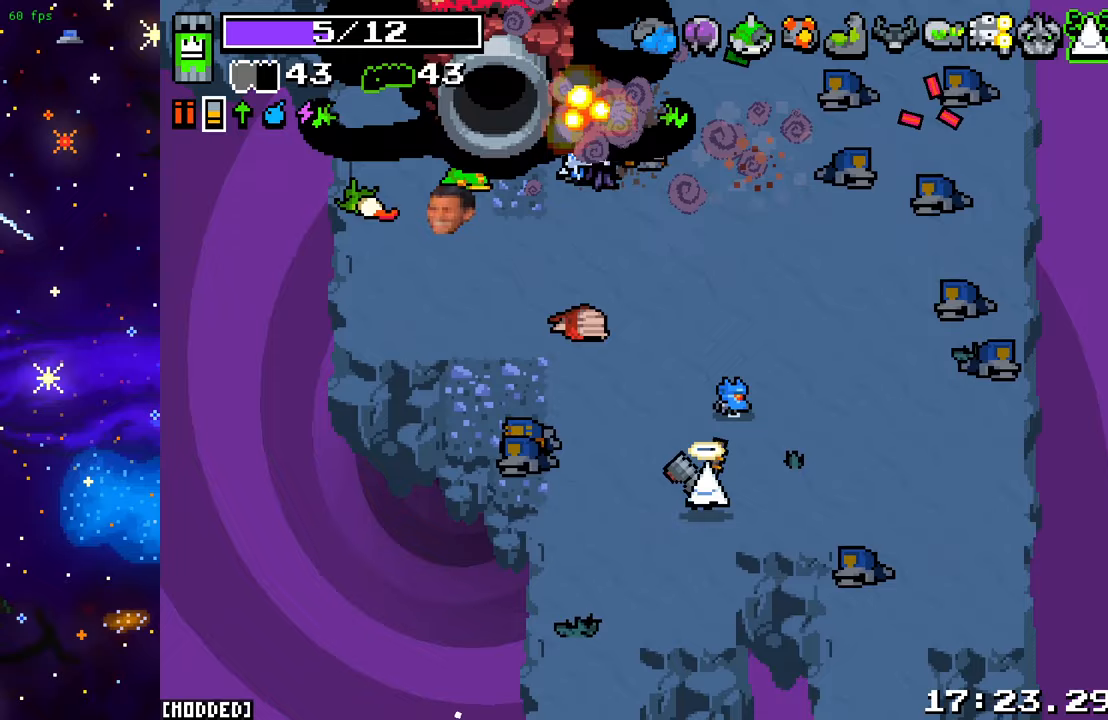
Gameplay with a controller (PlayStation layout); each line is a JSON object with the inputs held at the frame after it. "events" lists button and stick changes between this image and that frame as [ms after this image, input, new state], when the widget could be followed in between. Not read: L3 R3.
{"buttons": ["L1"], "left_stick": "up-left", "right_stick": "up-left", "events": [[83, "left_stick", "center"], [383, "left_stick", "up-left"], [483, "L1", "down"]]}
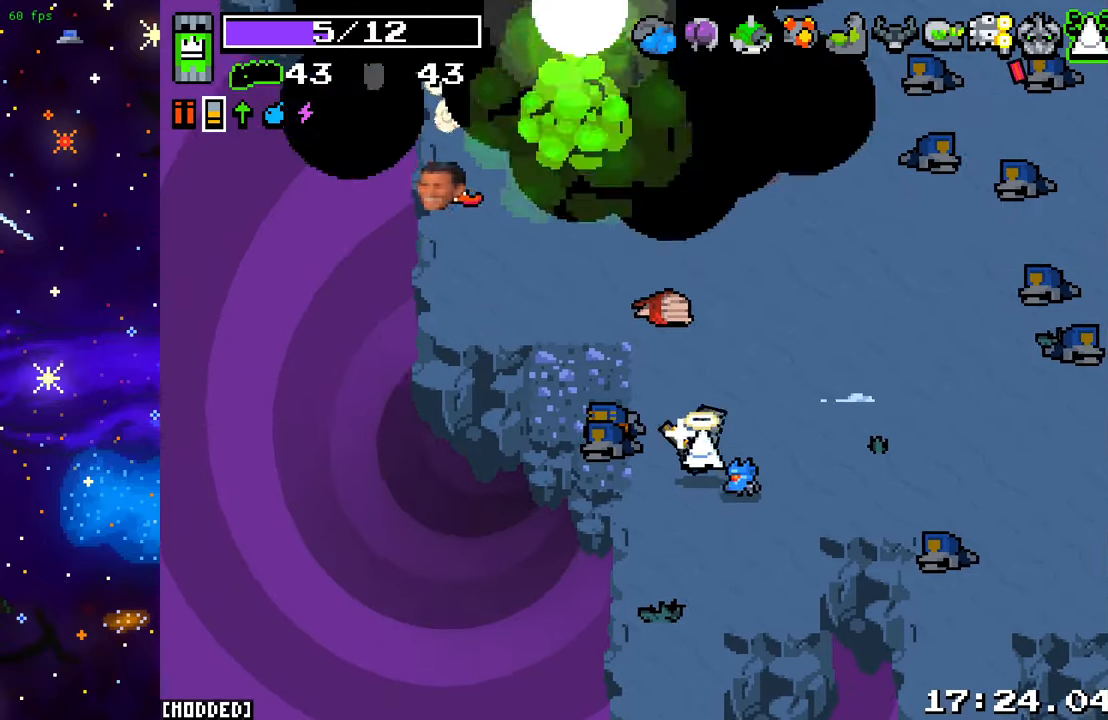
{"buttons": ["L1"], "left_stick": "up", "right_stick": "center", "events": [[83, "left_stick", "down-left"], [100, "L1", "up"], [167, "L1", "down"], [183, "left_stick", "up-left"], [233, "left_stick", "up"], [250, "L1", "up"], [317, "L1", "down"], [400, "L1", "up"], [400, "right_stick", "center"], [467, "L1", "down"]]}
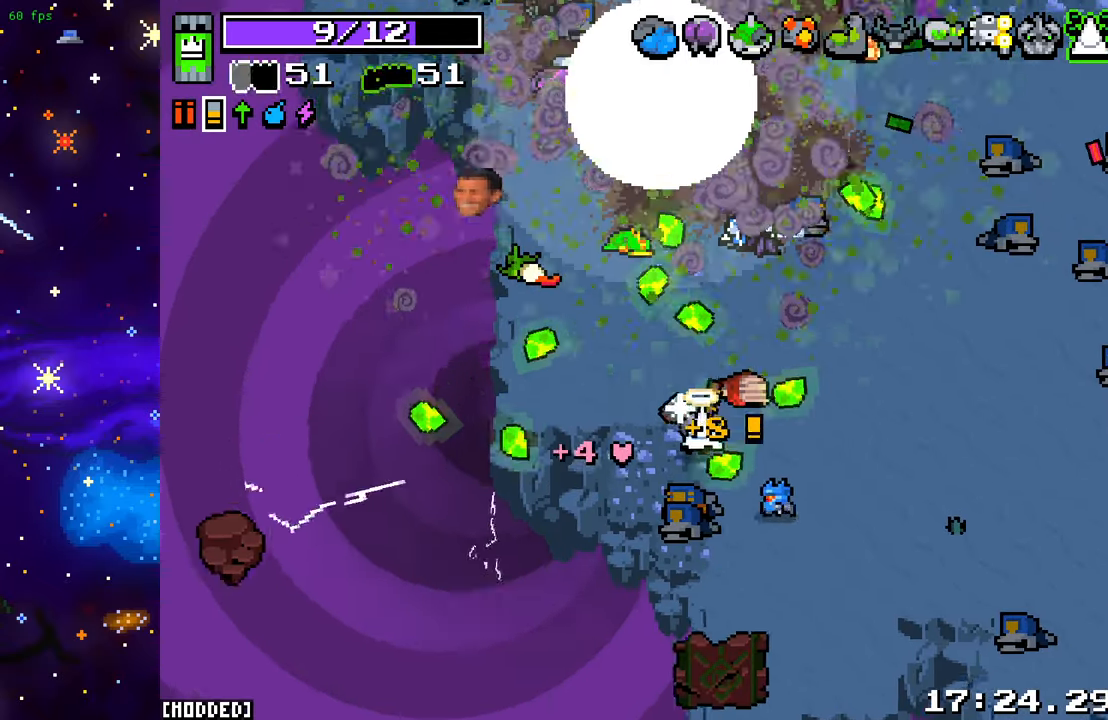
{"buttons": [], "left_stick": "center", "right_stick": "center", "events": [[50, "L1", "up"], [133, "L1", "down"], [217, "L1", "up"], [267, "L1", "down"], [350, "L1", "up"], [400, "left_stick", "center"]]}
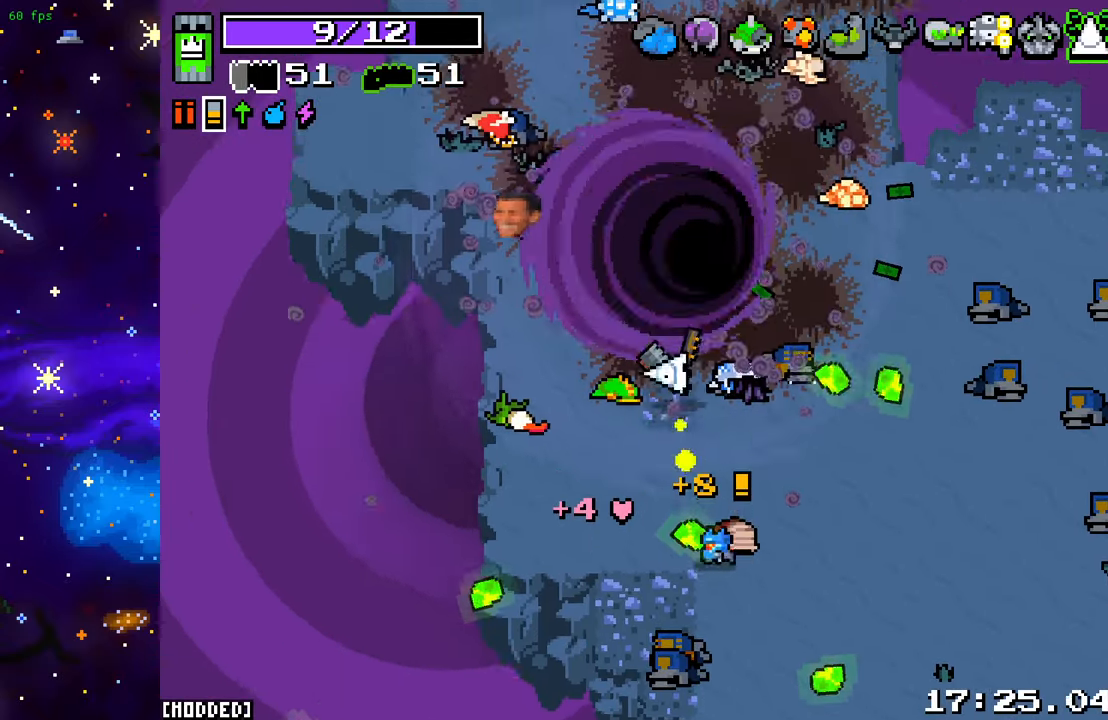
{"buttons": [], "left_stick": "center", "right_stick": "center", "events": []}
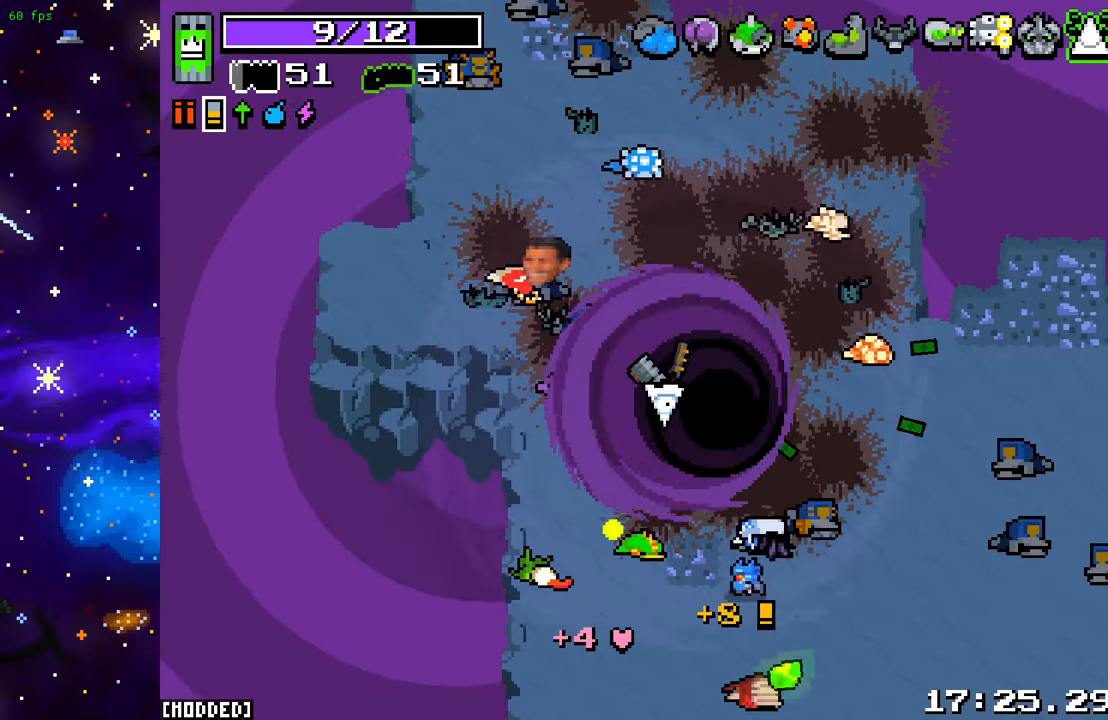
{"buttons": [], "left_stick": "center", "right_stick": "center", "events": []}
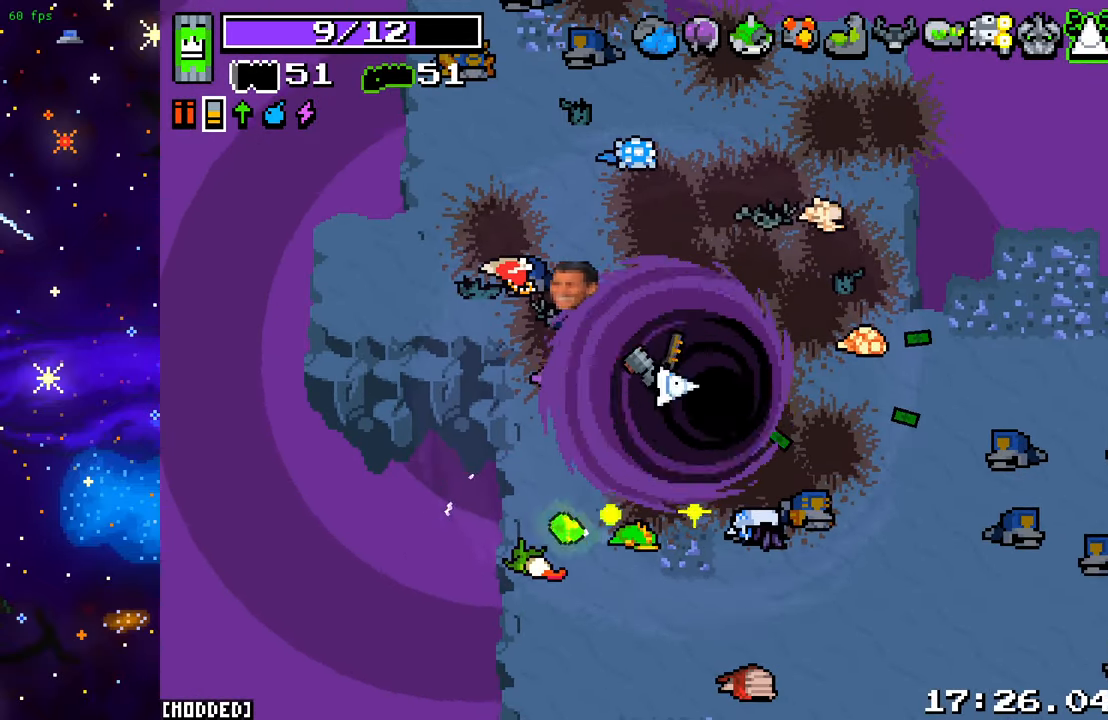
{"buttons": [], "left_stick": "center", "right_stick": "center", "events": []}
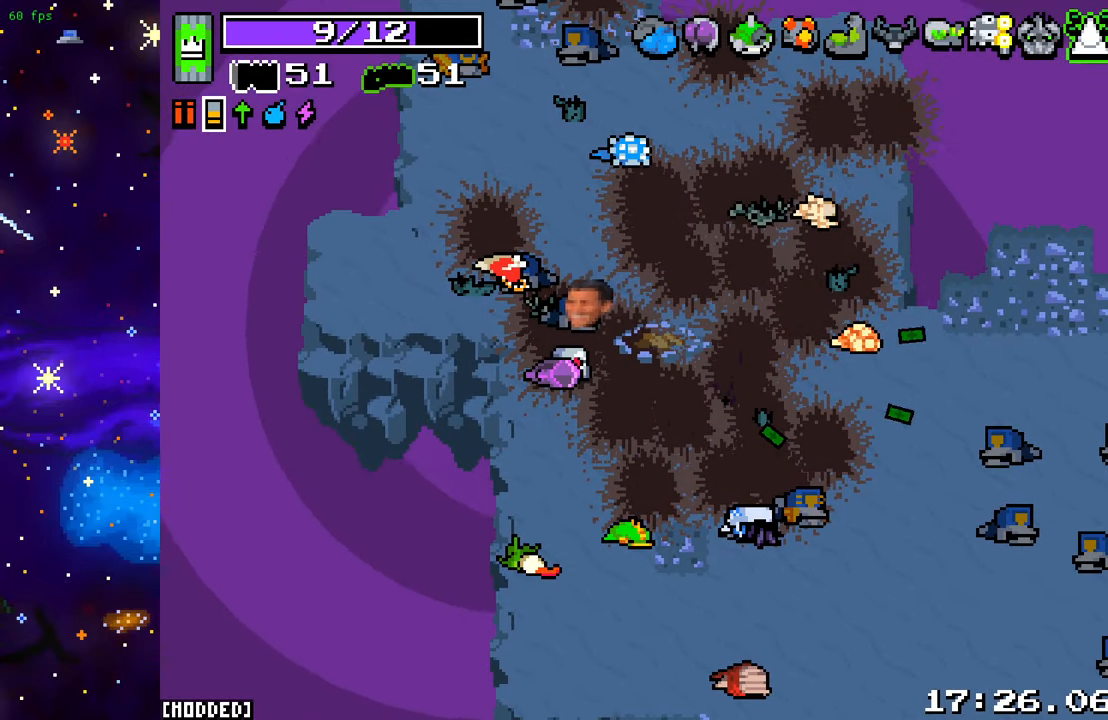
{"buttons": [], "left_stick": "center", "right_stick": "center", "events": []}
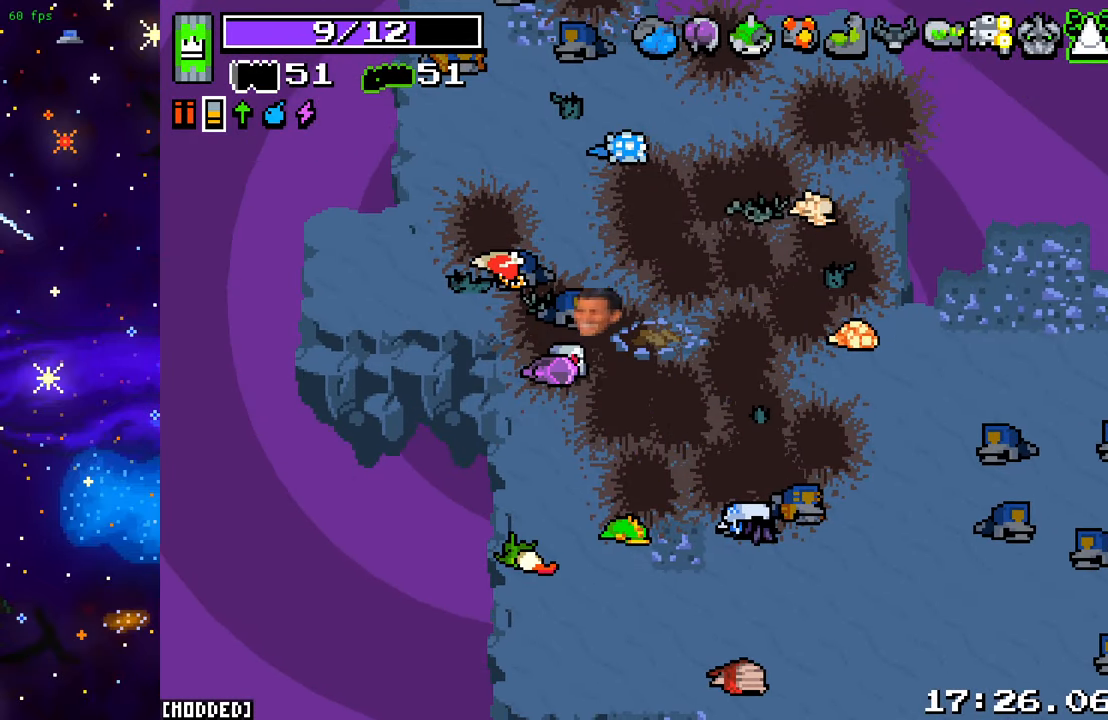
{"buttons": ["L1"], "left_stick": "center", "right_stick": "center", "events": [[400, "L1", "down"]]}
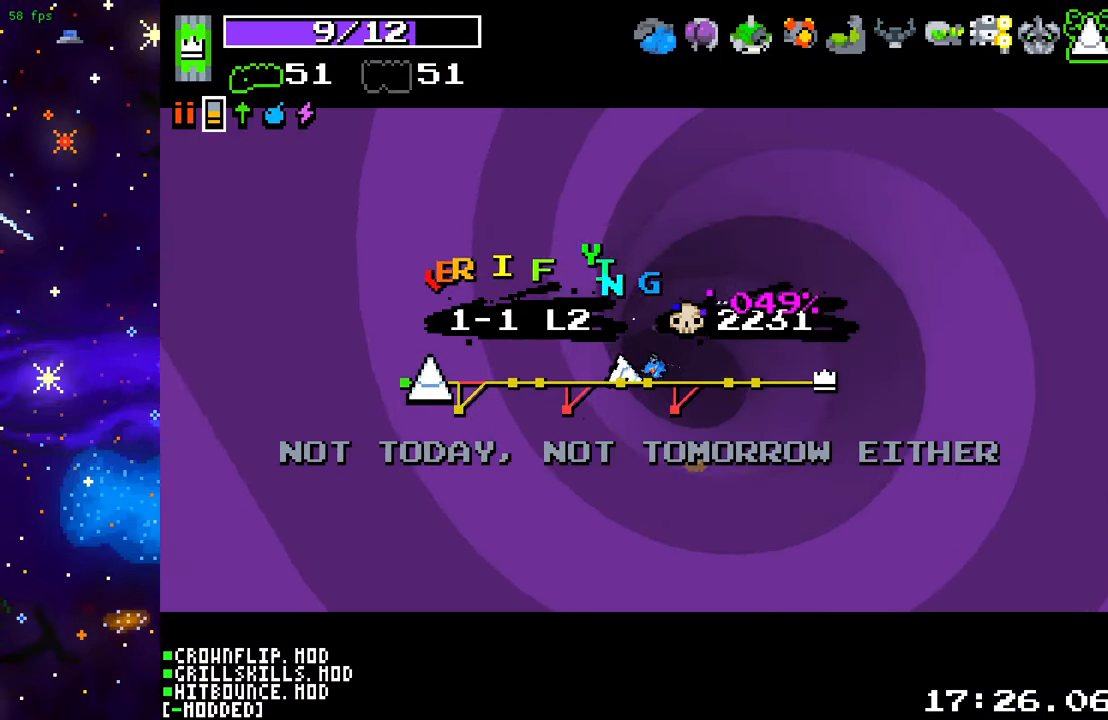
{"buttons": [], "left_stick": "center", "right_stick": "center", "events": [[17, "L1", "up"], [233, "L1", "down"], [367, "L1", "up"]]}
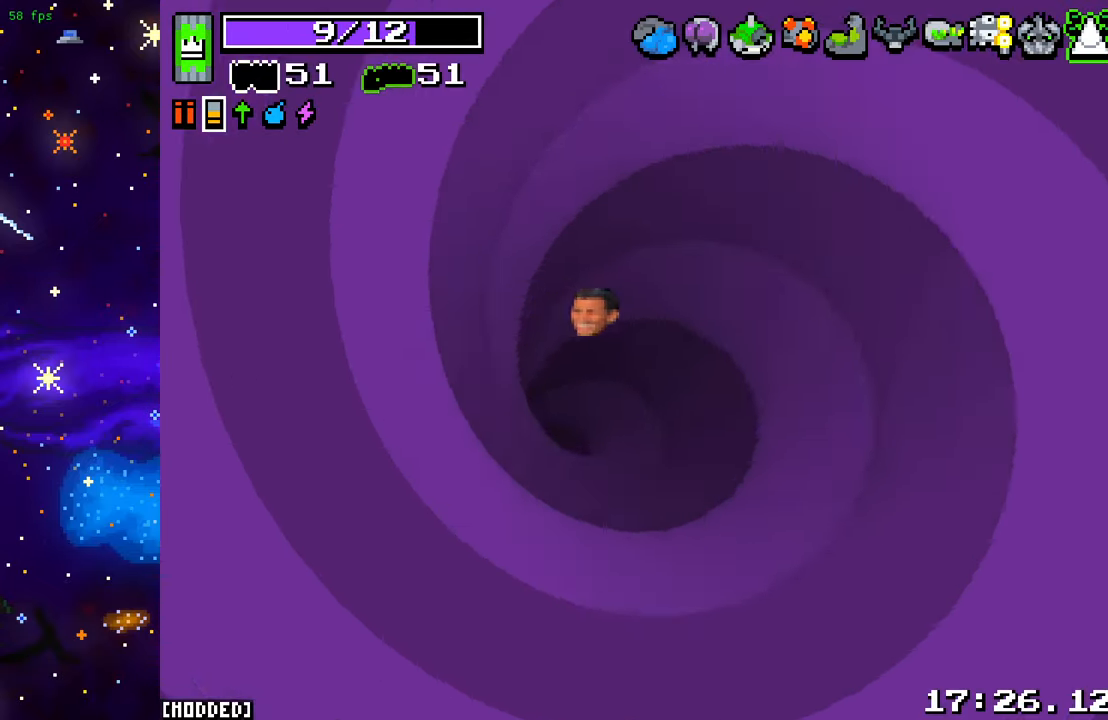
{"buttons": [], "left_stick": "down-right", "right_stick": "center", "events": [[17, "L1", "down"], [133, "L1", "up"], [233, "L1", "down"], [333, "L1", "up"], [433, "left_stick", "down"], [500, "left_stick", "down-right"]]}
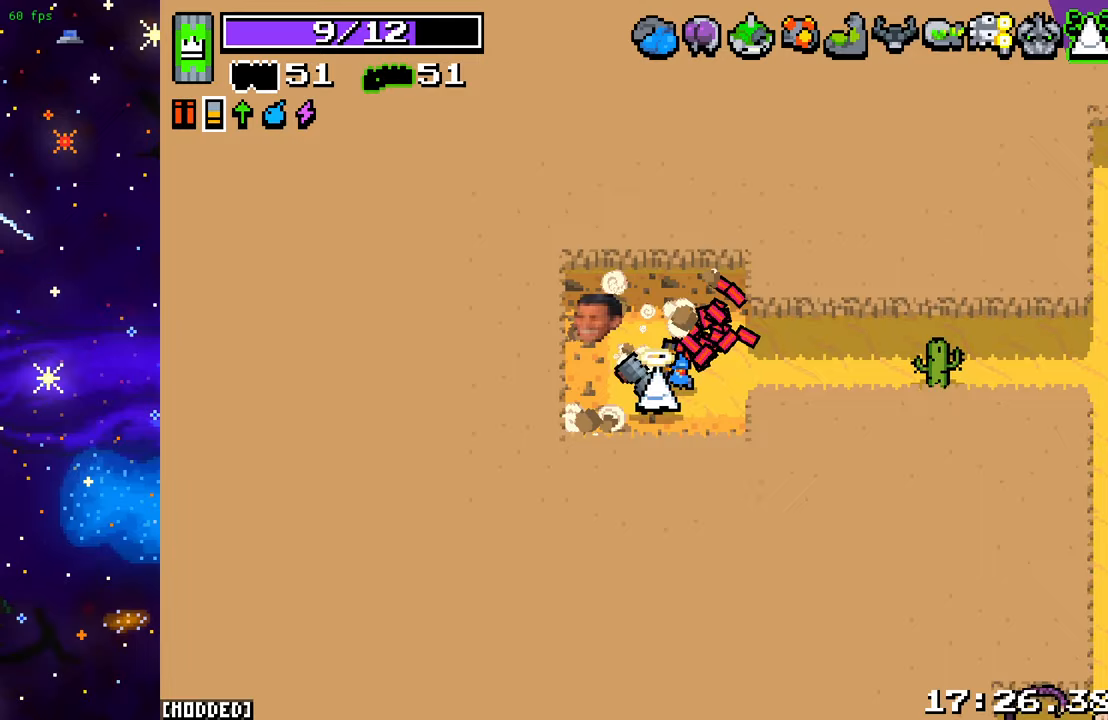
{"buttons": [], "left_stick": "up-right", "right_stick": "right", "events": [[83, "right_stick", "down-right"], [167, "right_stick", "right"], [217, "left_stick", "up-right"]]}
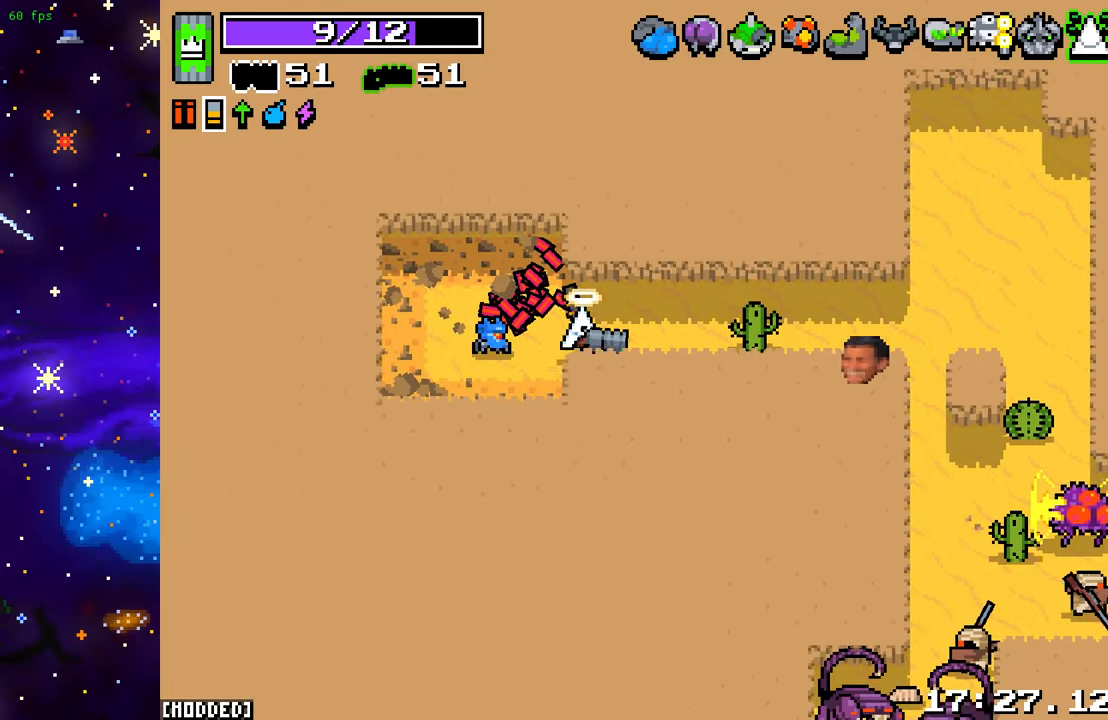
{"buttons": [], "left_stick": "right", "right_stick": "right", "events": [[33, "left_stick", "right"]]}
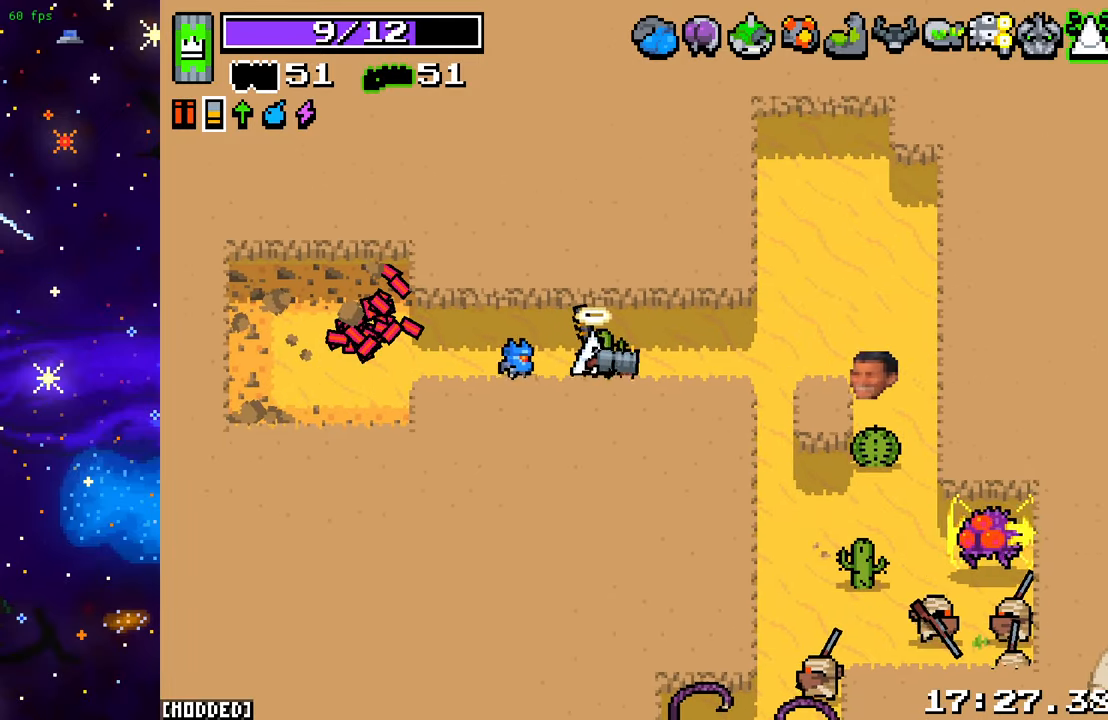
{"buttons": [], "left_stick": "down-right", "right_stick": "down-right", "events": [[200, "right_stick", "down-right"], [283, "left_stick", "down-right"]]}
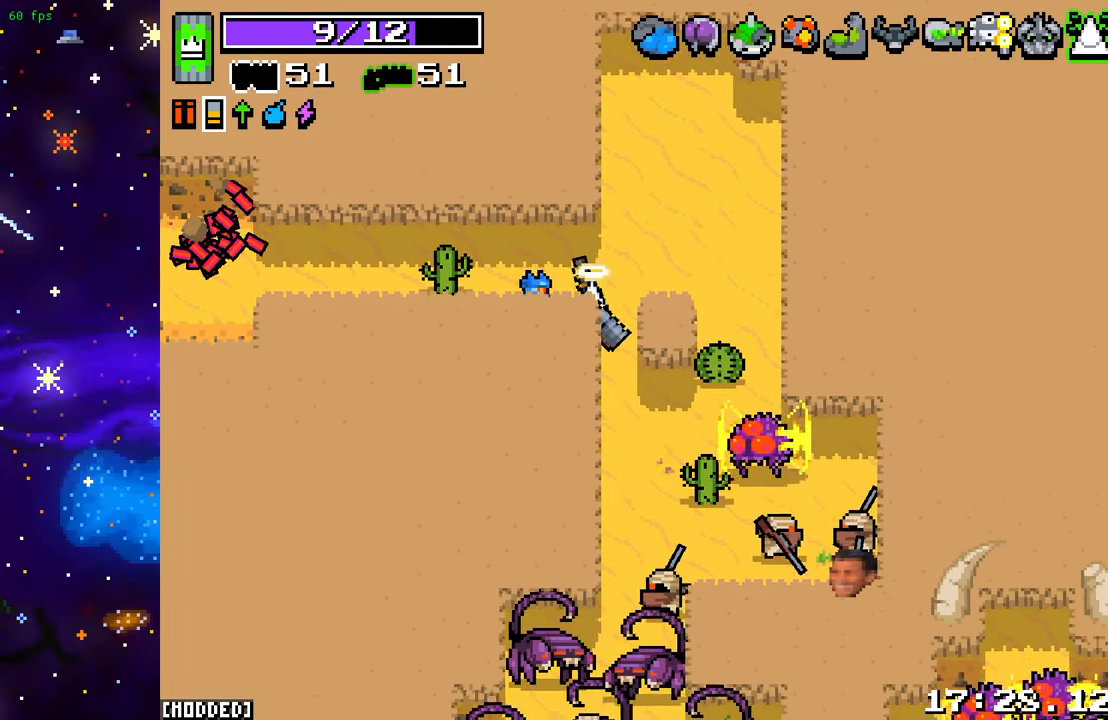
{"buttons": [], "left_stick": "up-right", "right_stick": "down", "events": [[83, "left_stick", "down"], [167, "right_stick", "down"], [217, "L2", "down"], [233, "left_stick", "center"], [283, "left_stick", "up"], [350, "L2", "up"], [483, "left_stick", "up-right"]]}
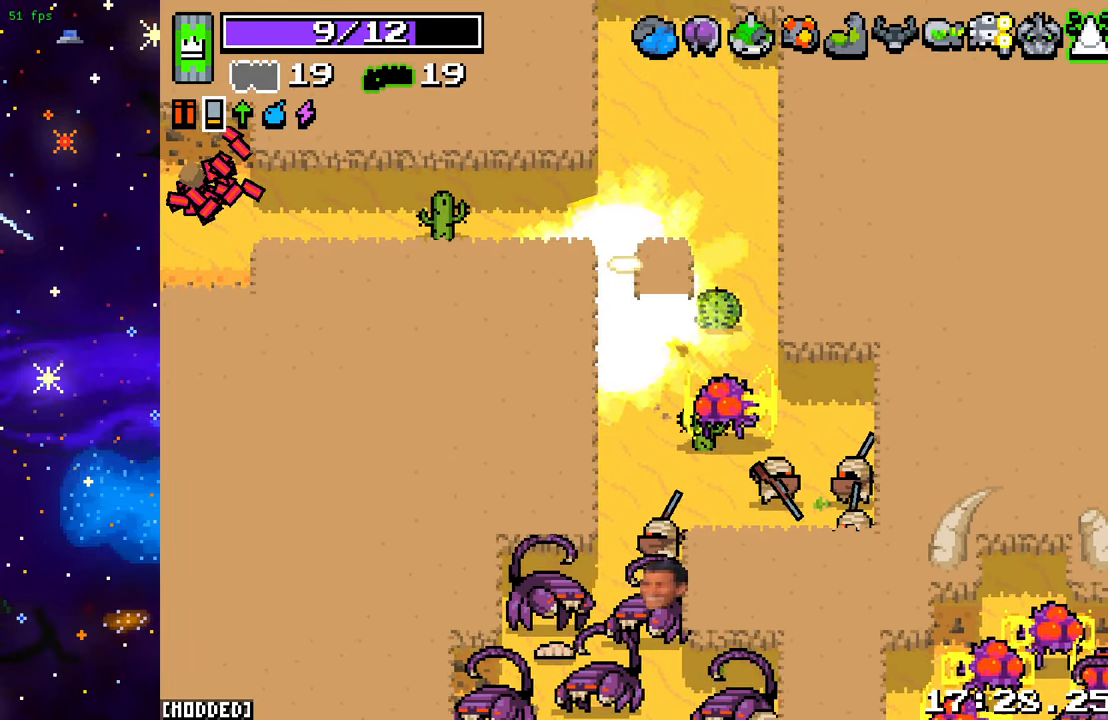
{"buttons": [], "left_stick": "up-right", "right_stick": "down", "events": []}
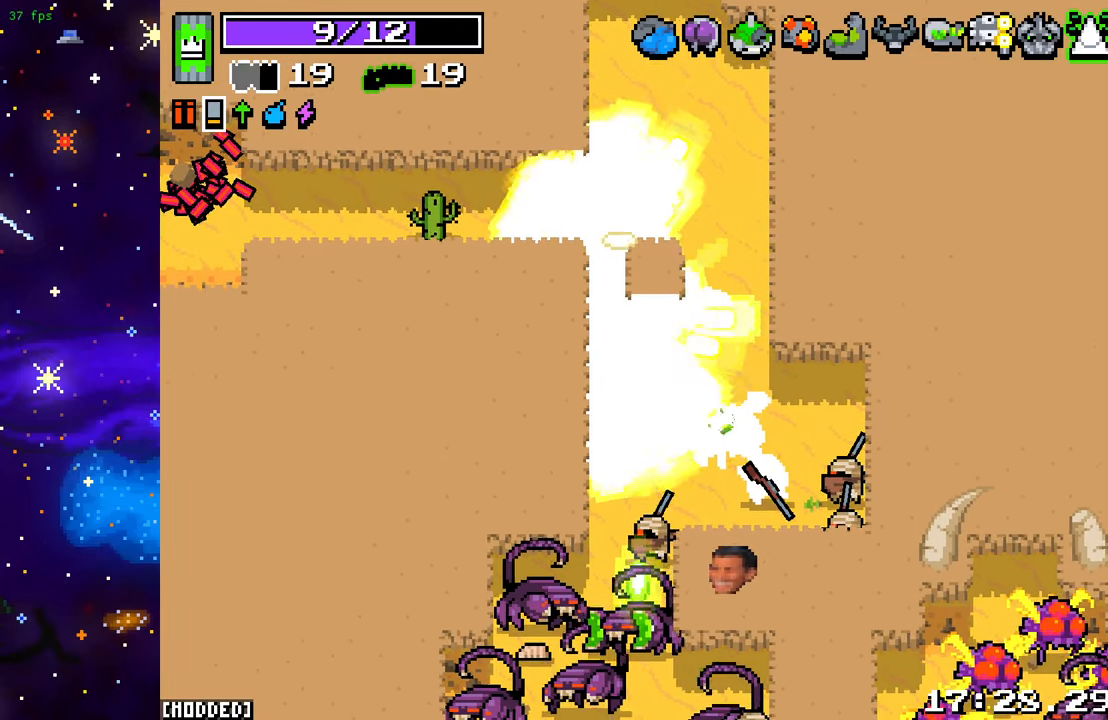
{"buttons": [], "left_stick": "right", "right_stick": "down", "events": [[450, "left_stick", "right"]]}
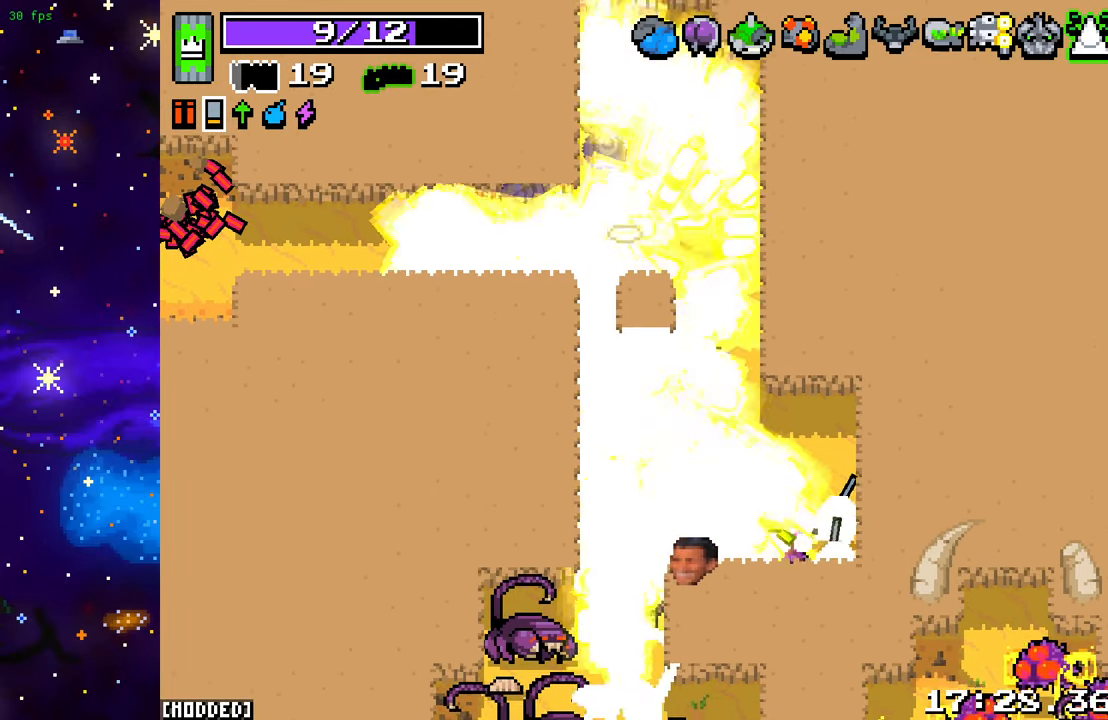
{"buttons": [], "left_stick": "down-right", "right_stick": "down", "events": [[17, "L1", "down"], [117, "left_stick", "down-right"], [150, "L1", "up"]]}
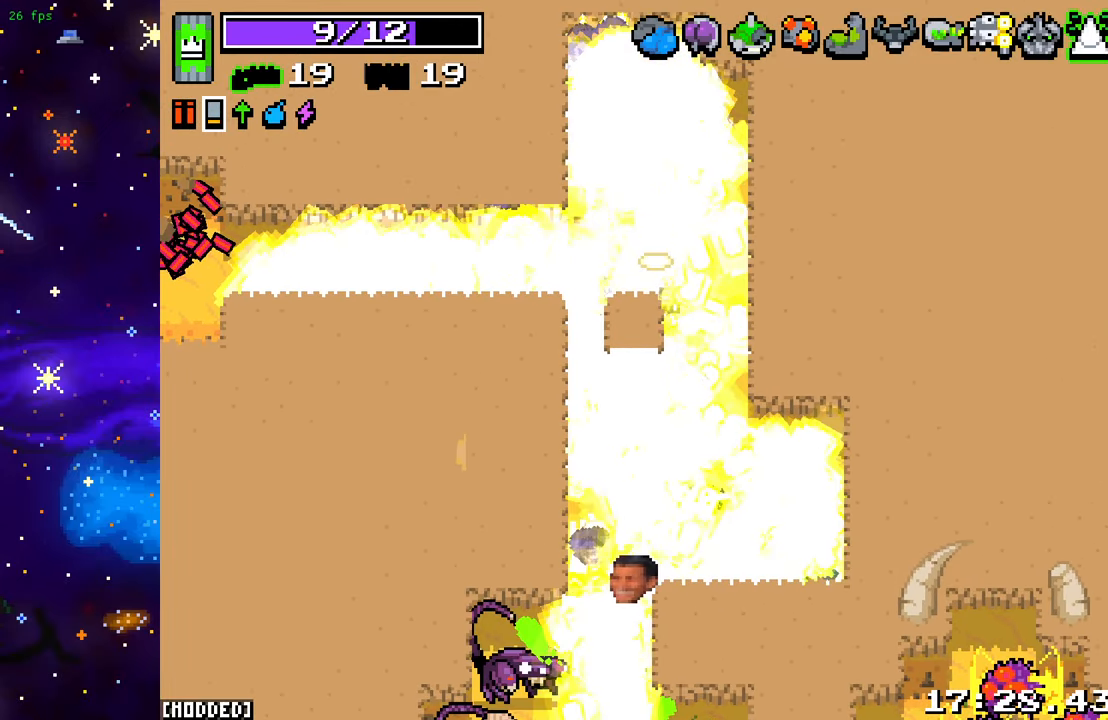
{"buttons": [], "left_stick": "down", "right_stick": "down", "events": [[333, "left_stick", "down"]]}
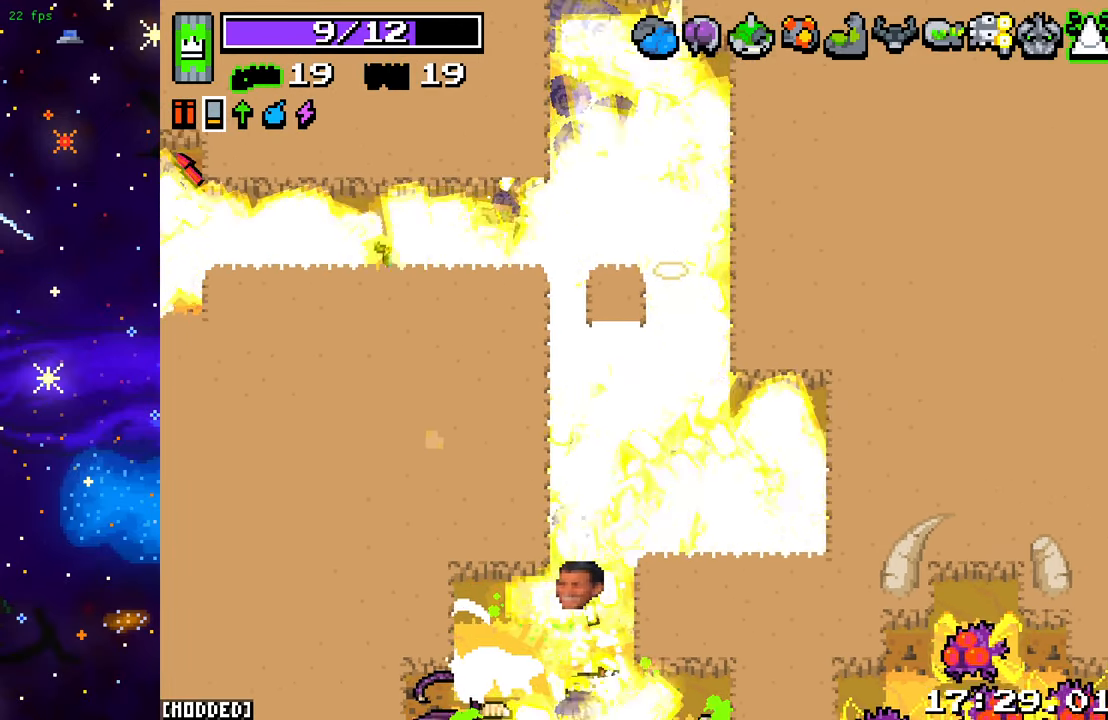
{"buttons": ["R2"], "left_stick": "down", "right_stick": "down", "events": [[467, "R2", "down"]]}
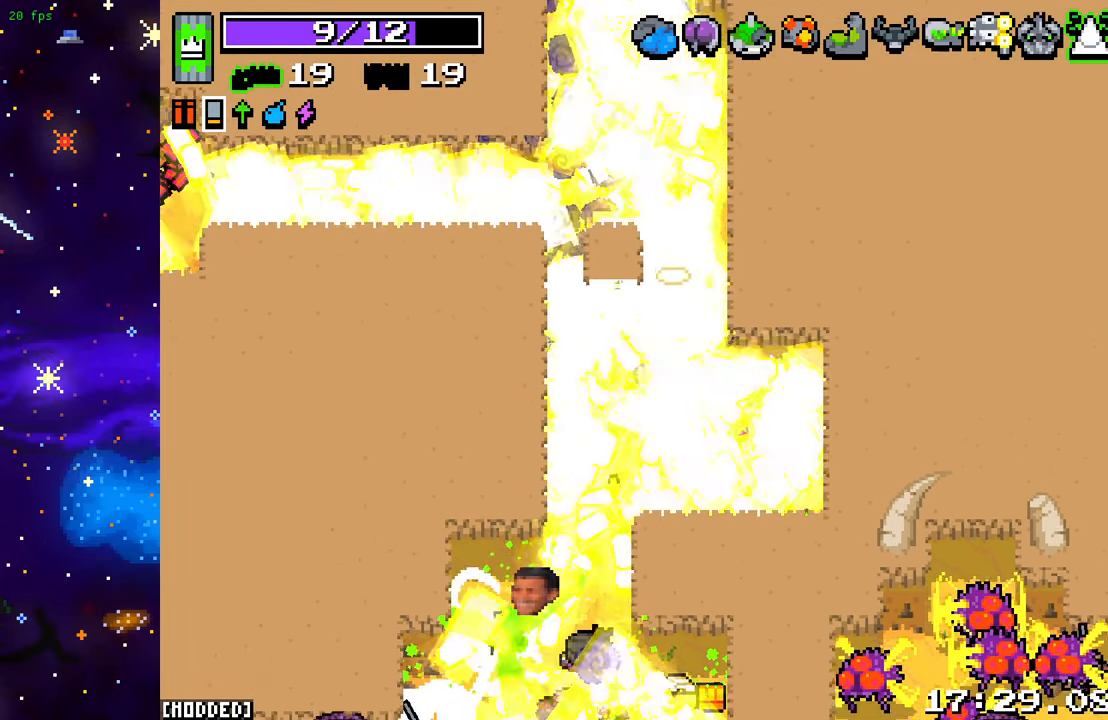
{"buttons": [], "left_stick": "down", "right_stick": "center", "events": [[150, "R2", "up"], [350, "right_stick", "center"]]}
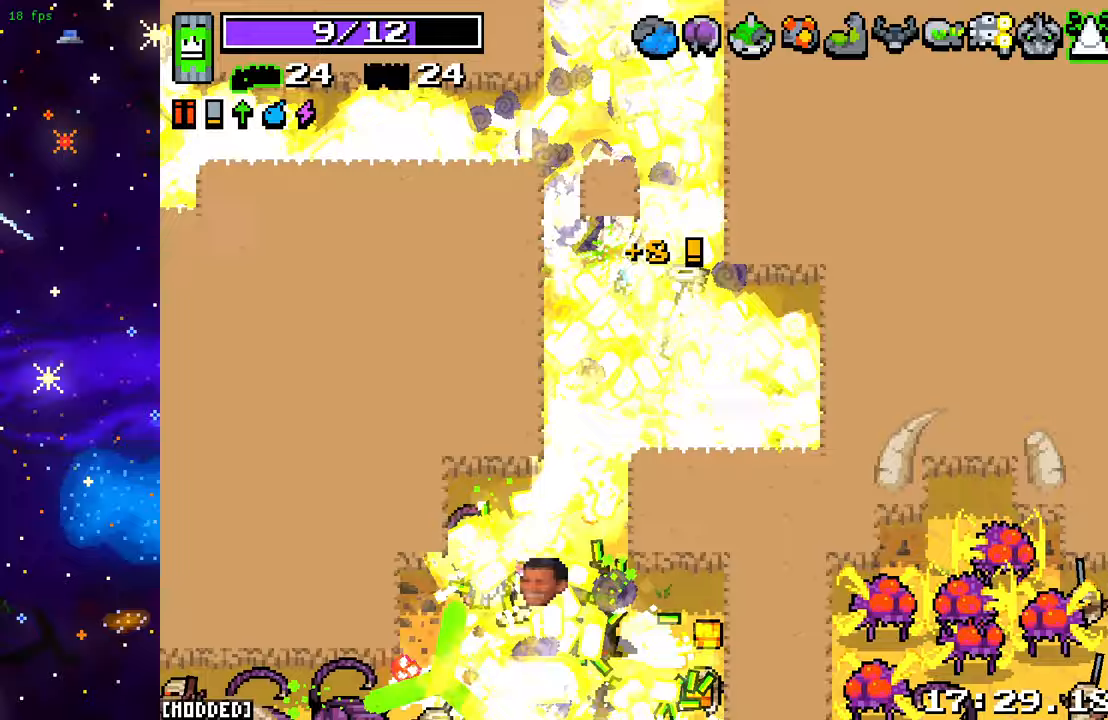
{"buttons": [], "left_stick": "down-left", "right_stick": "down", "events": [[150, "right_stick", "down"], [283, "left_stick", "down-left"]]}
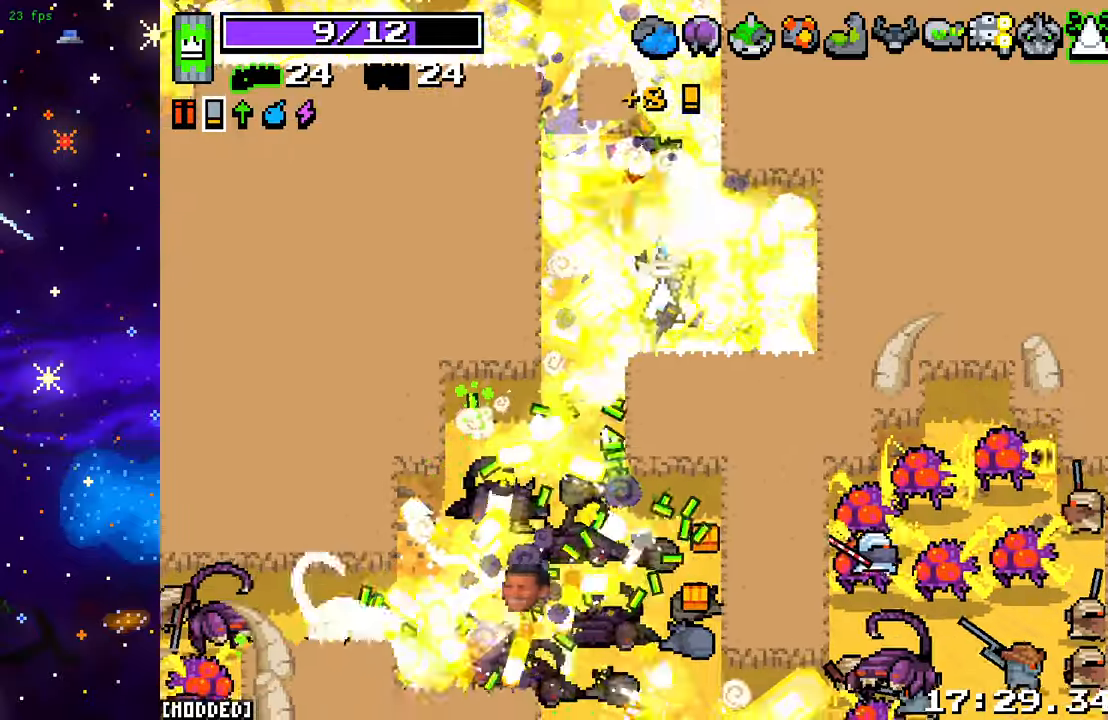
{"buttons": [], "left_stick": "down", "right_stick": "down", "events": [[250, "left_stick", "down"]]}
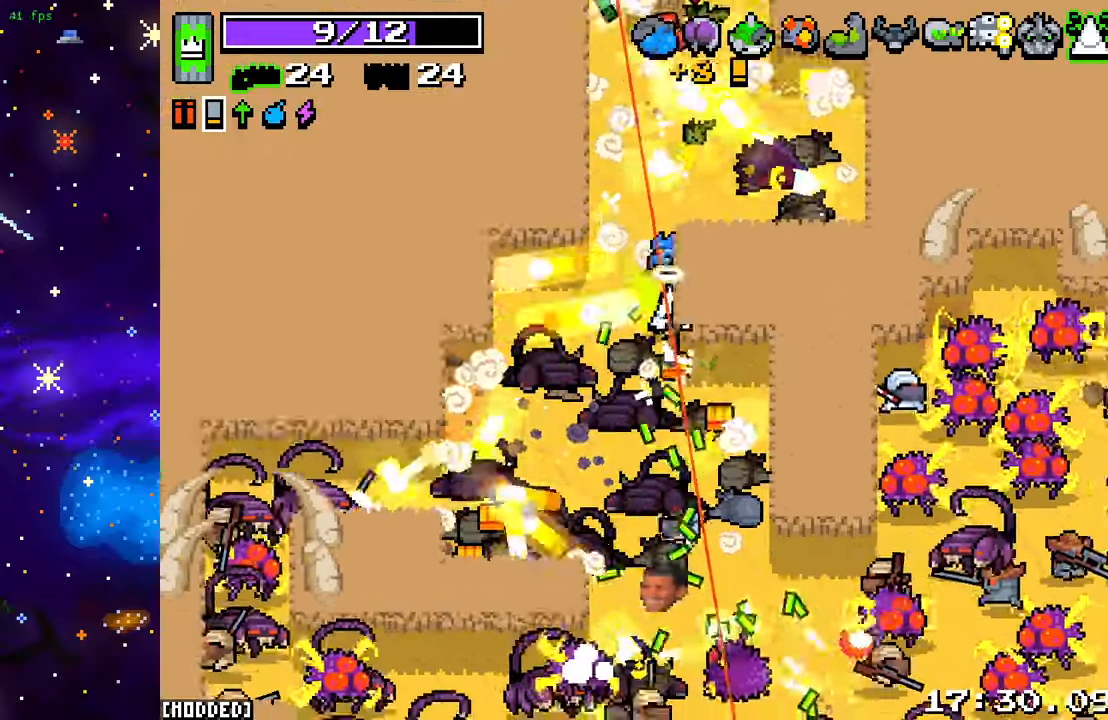
{"buttons": [], "left_stick": "left", "right_stick": "down", "events": [[167, "left_stick", "down-left"], [233, "L2", "down"], [283, "left_stick", "left"], [367, "L2", "up"]]}
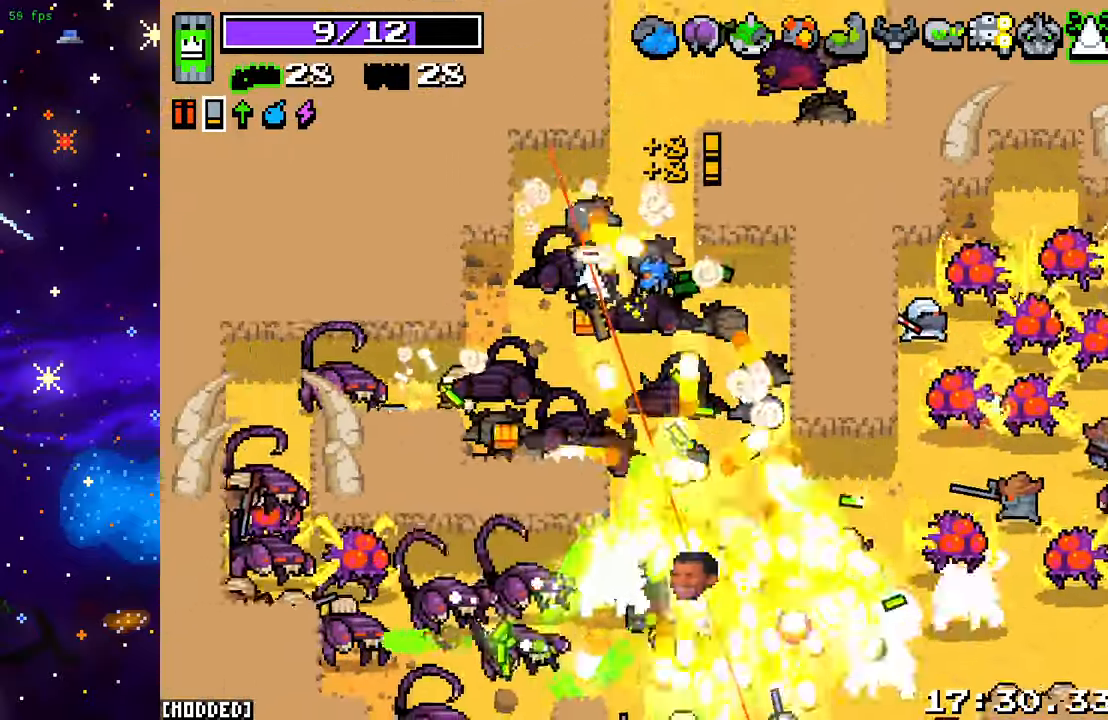
{"buttons": ["L1"], "left_stick": "left", "right_stick": "down-left", "events": [[17, "L1", "down"], [33, "right_stick", "down-right"], [133, "L1", "up"], [200, "L2", "down"], [200, "left_stick", "down"], [333, "left_stick", "down-left"], [350, "L2", "up"], [383, "L1", "down"], [417, "right_stick", "down-left"], [433, "left_stick", "left"]]}
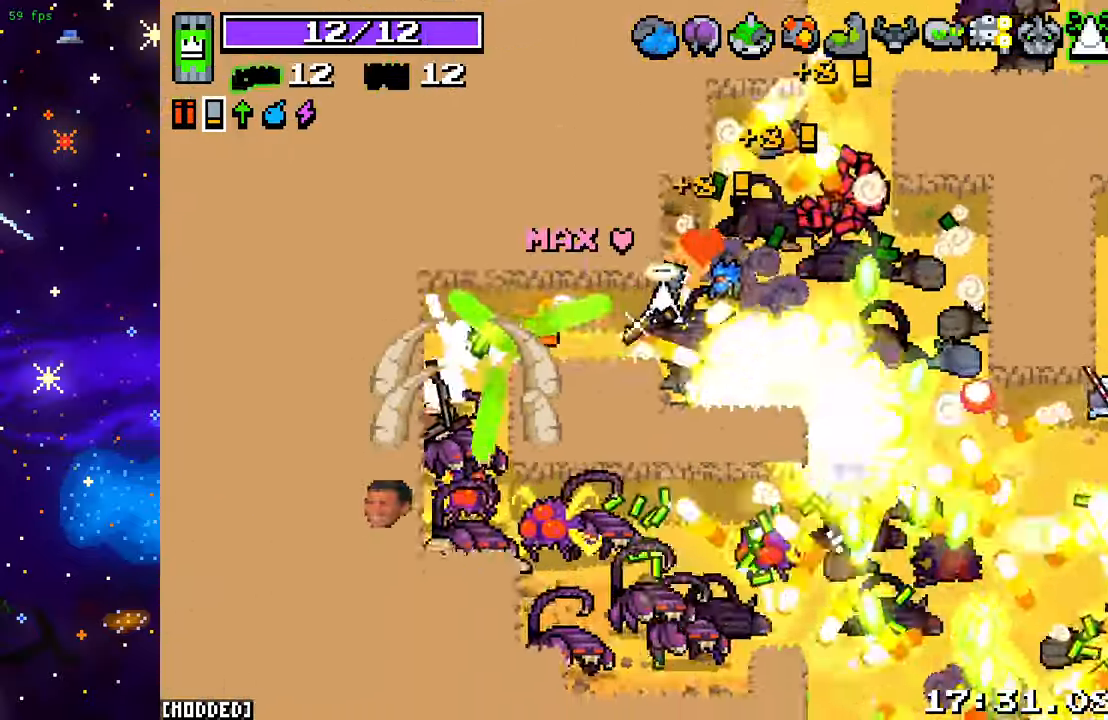
{"buttons": [], "left_stick": "left", "right_stick": "down-left", "events": [[17, "L1", "up"], [67, "R2", "down"], [233, "R2", "up"], [250, "left_stick", "up-left"], [417, "left_stick", "left"]]}
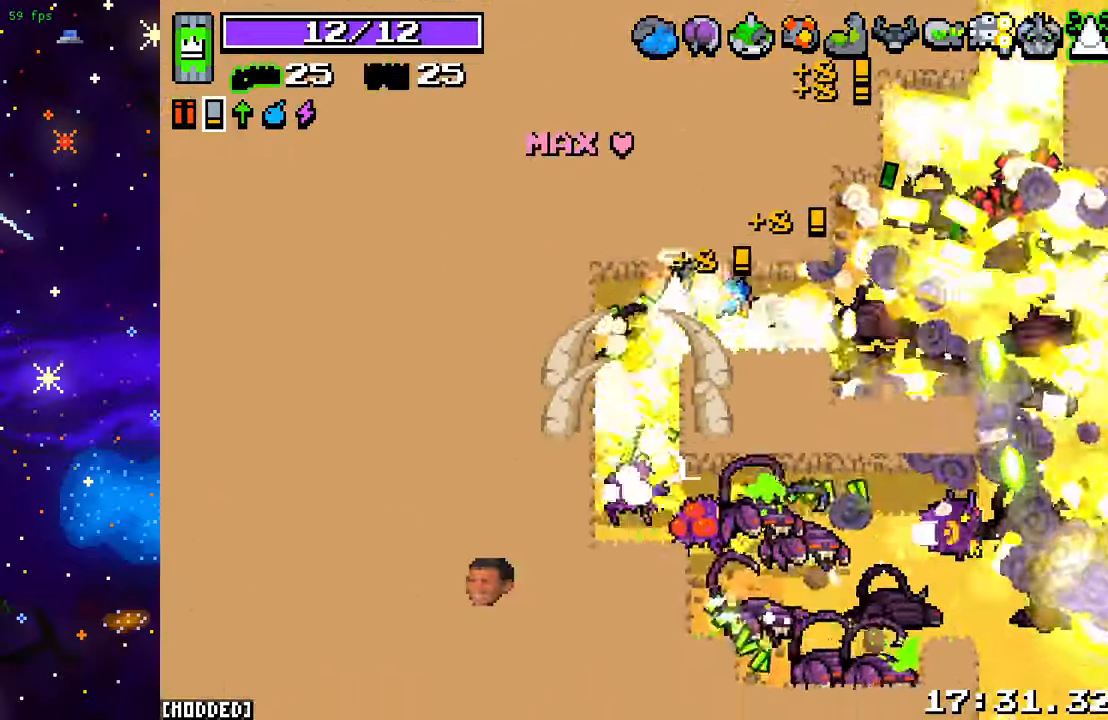
{"buttons": ["R2"], "left_stick": "down", "right_stick": "down-right", "events": [[17, "left_stick", "down-left"], [67, "right_stick", "down"], [117, "R2", "down"], [267, "left_stick", "down"], [283, "R2", "up"], [350, "right_stick", "down-right"], [483, "R2", "down"]]}
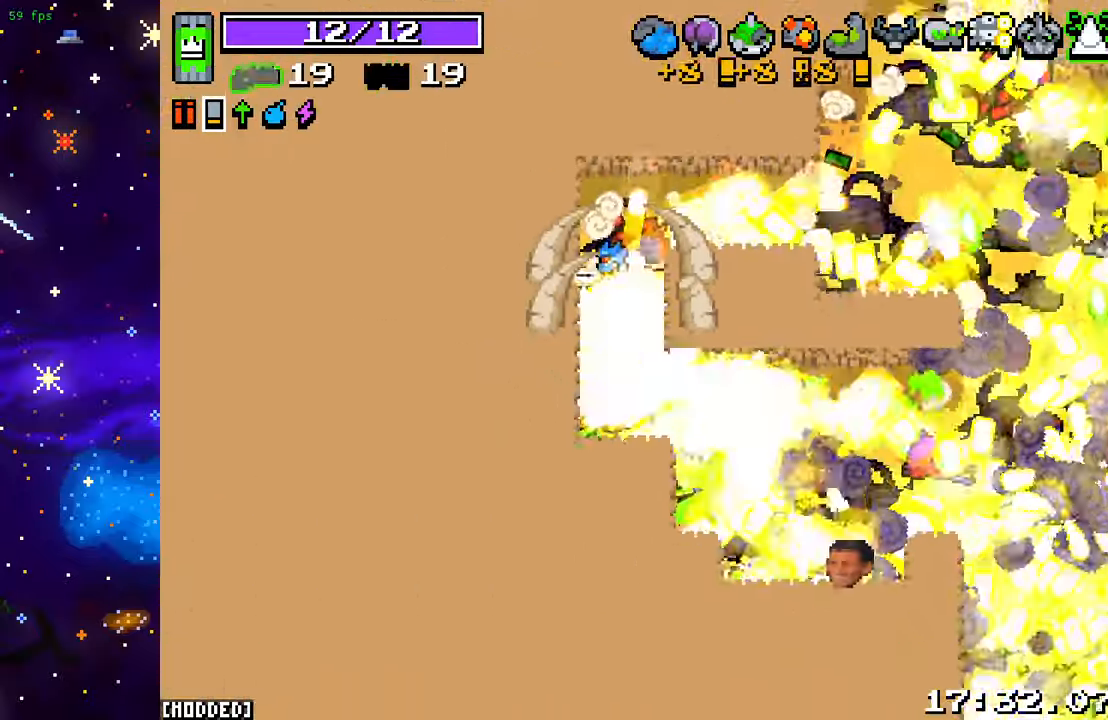
{"buttons": [], "left_stick": "right", "right_stick": "right", "events": [[150, "R2", "up"], [167, "left_stick", "down-right"], [317, "right_stick", "right"], [383, "left_stick", "right"]]}
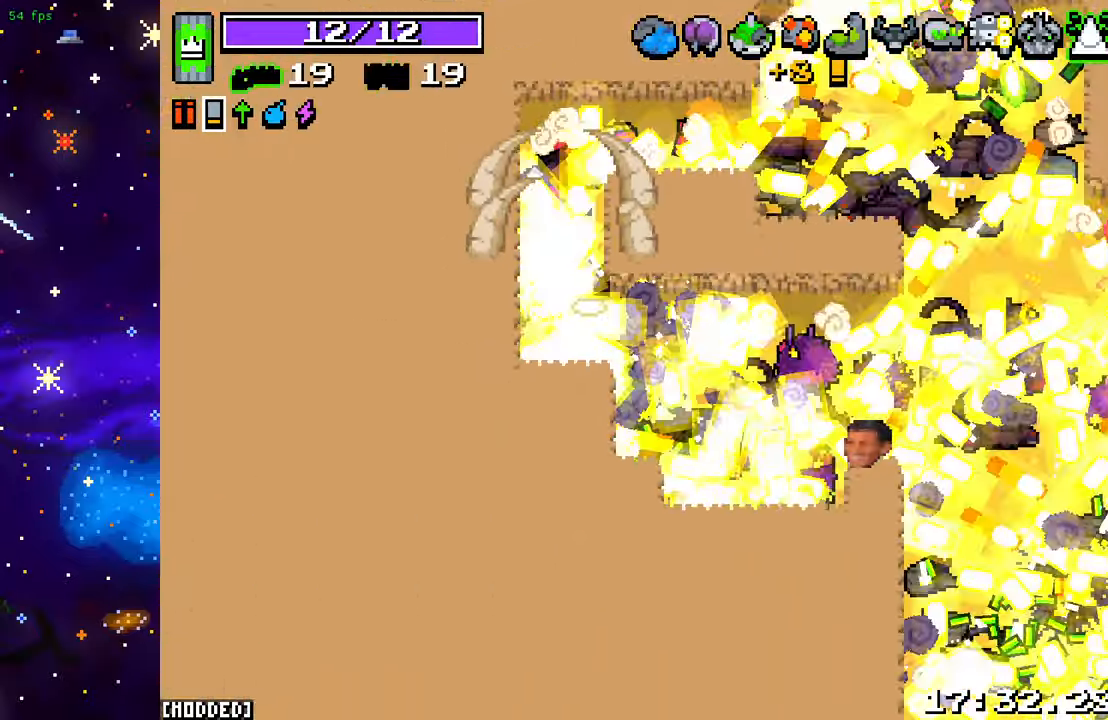
{"buttons": [], "left_stick": "right", "right_stick": "right", "events": [[367, "L1", "down"], [500, "L1", "up"]]}
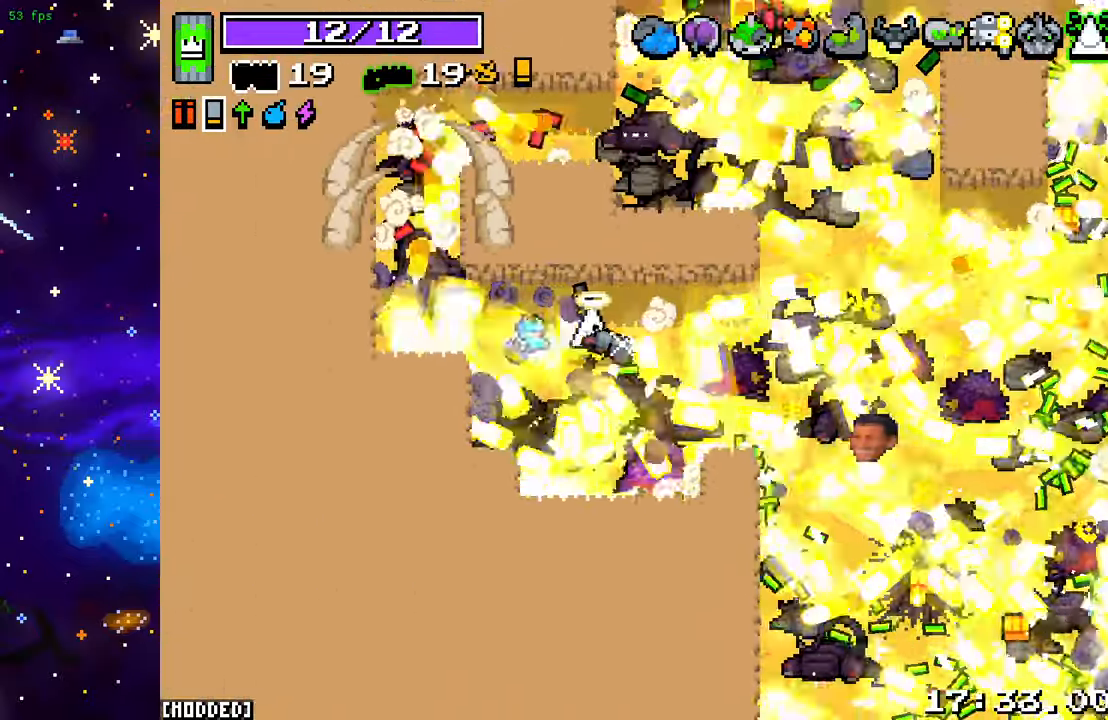
{"buttons": [], "left_stick": "down-right", "right_stick": "right", "events": [[150, "left_stick", "down-right"], [383, "L2", "down"], [483, "L2", "up"]]}
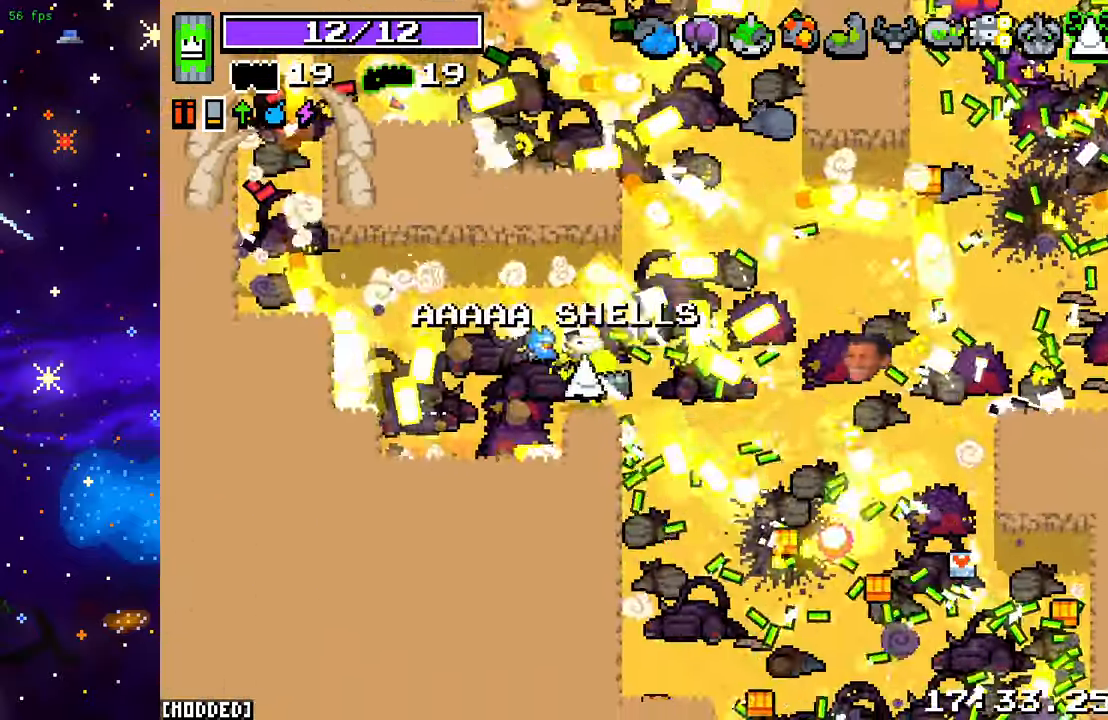
{"buttons": [], "left_stick": "down-right", "right_stick": "down-right", "events": [[300, "right_stick", "down-right"]]}